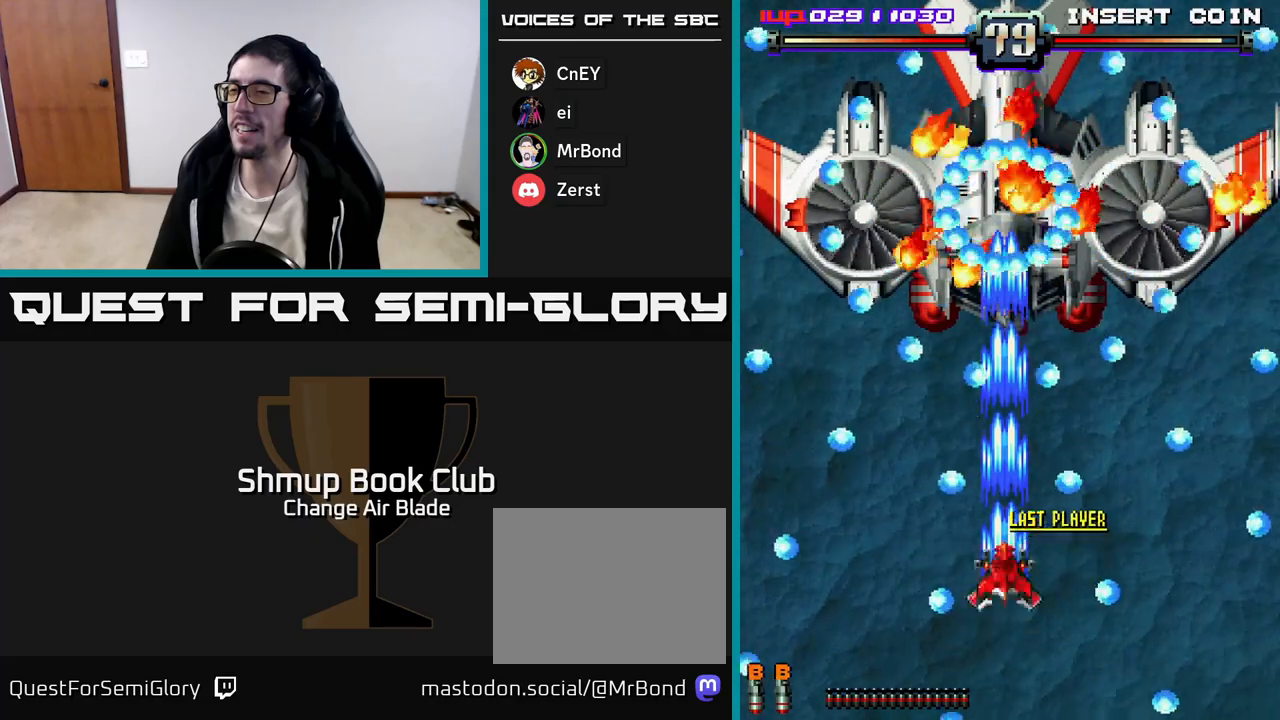
Gameplay with a controller (Xbox layout); each line is a JSON object with the inputs held at the frame after it. "events" lists button and stick changes between this image and that frame as [ms after this image, input, new state], when the widget could be followed in between.
{"buttons": ["A", "DPAD_DOWN"], "left_stick": "center", "right_stick": "center", "events": []}
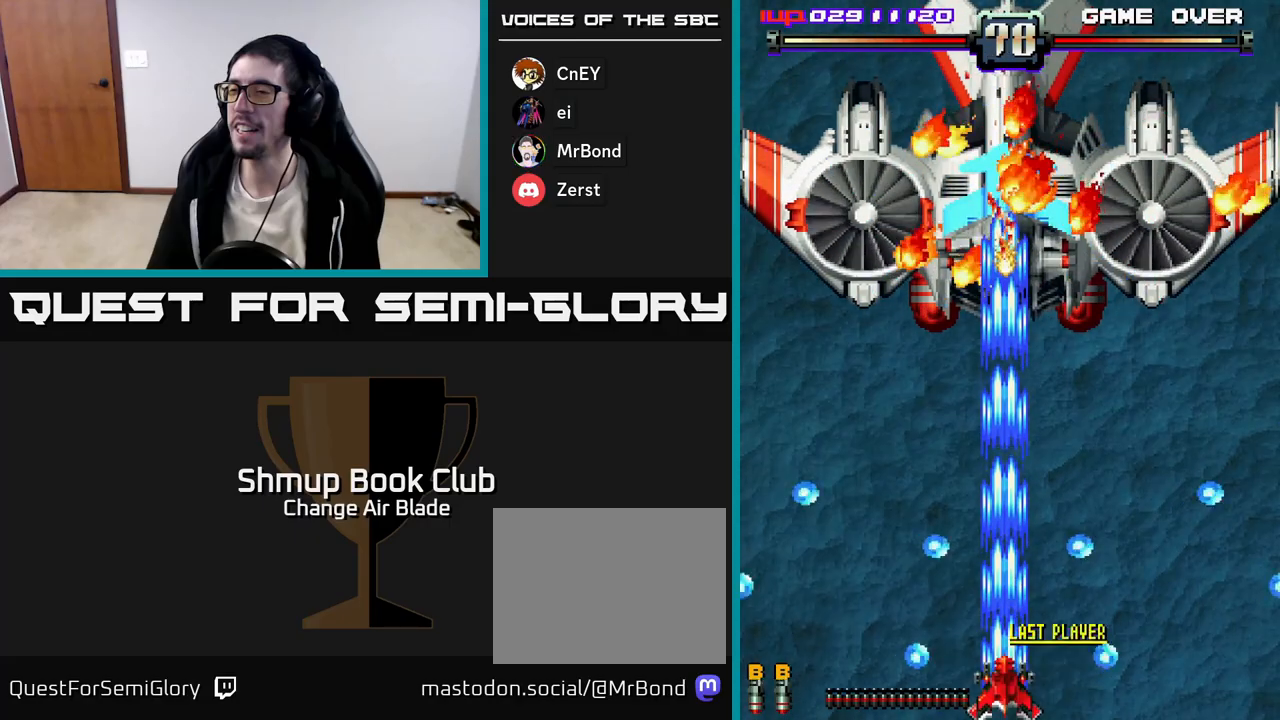
{"buttons": ["A"], "left_stick": "center", "right_stick": "center", "events": [[67, "DPAD_DOWN", "up"]]}
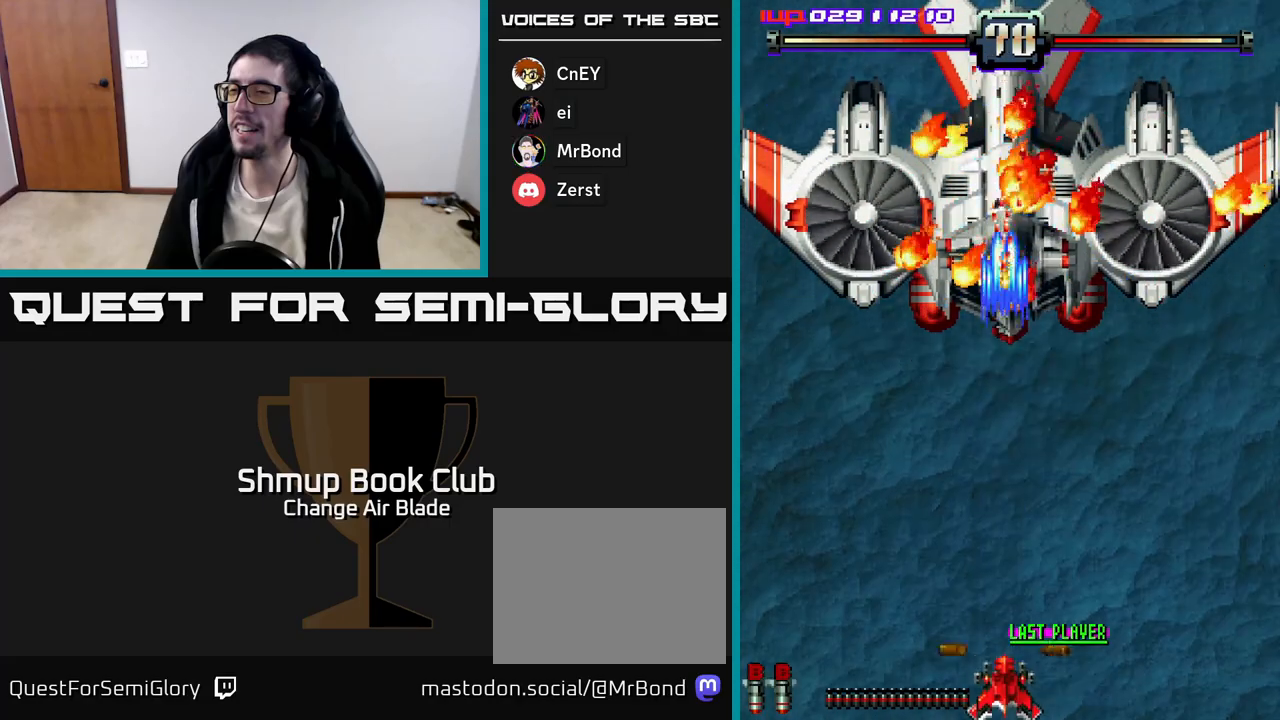
{"buttons": ["A"], "left_stick": "center", "right_stick": "center", "events": []}
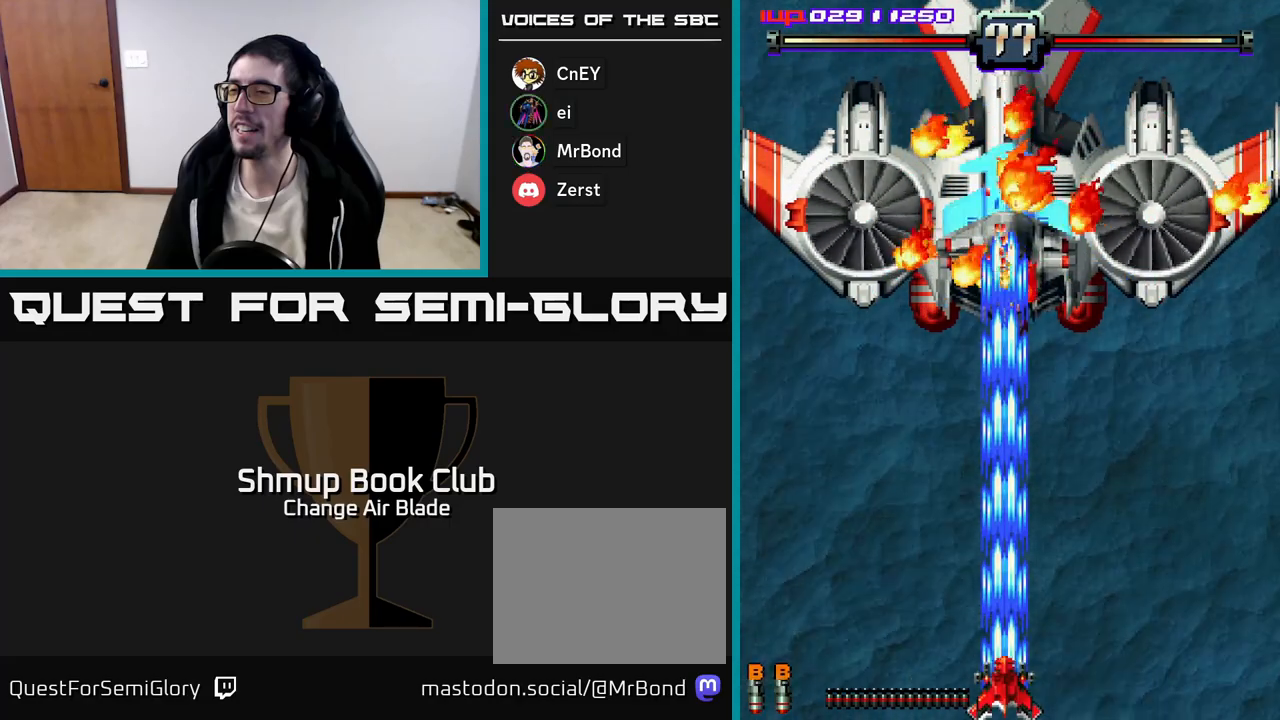
{"buttons": ["A"], "left_stick": "center", "right_stick": "center", "events": []}
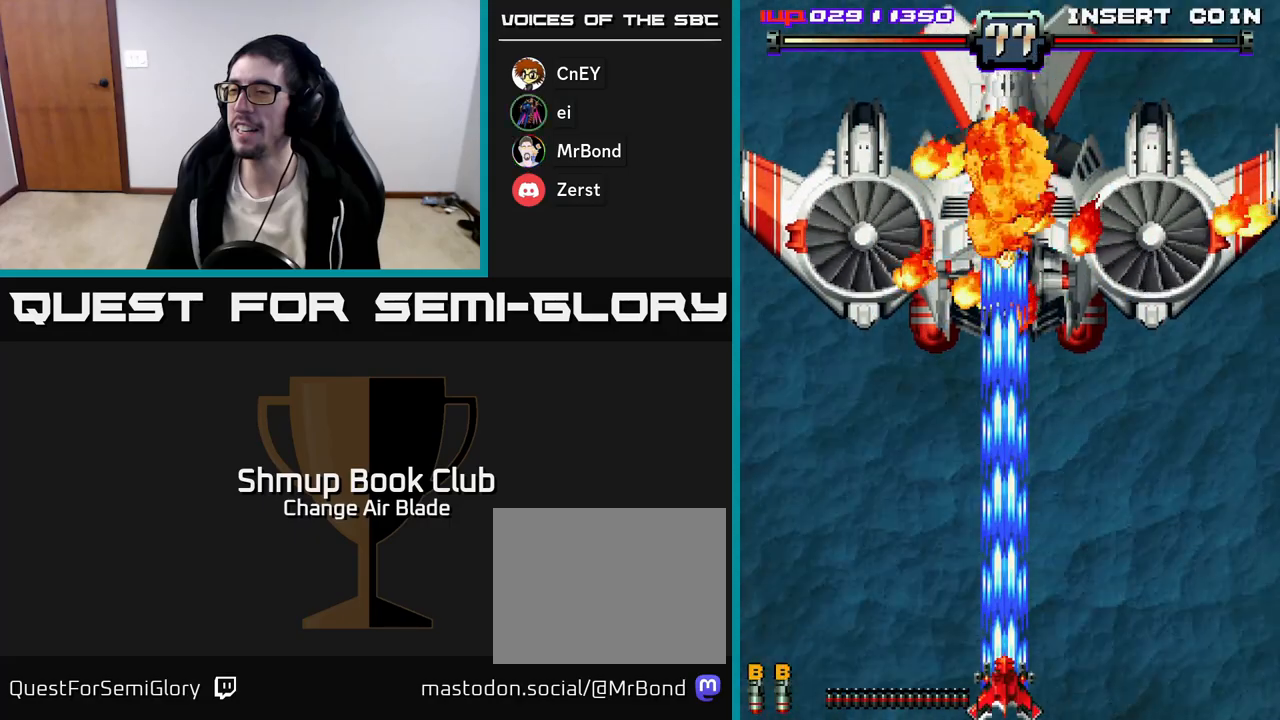
{"buttons": ["A"], "left_stick": "center", "right_stick": "center", "events": []}
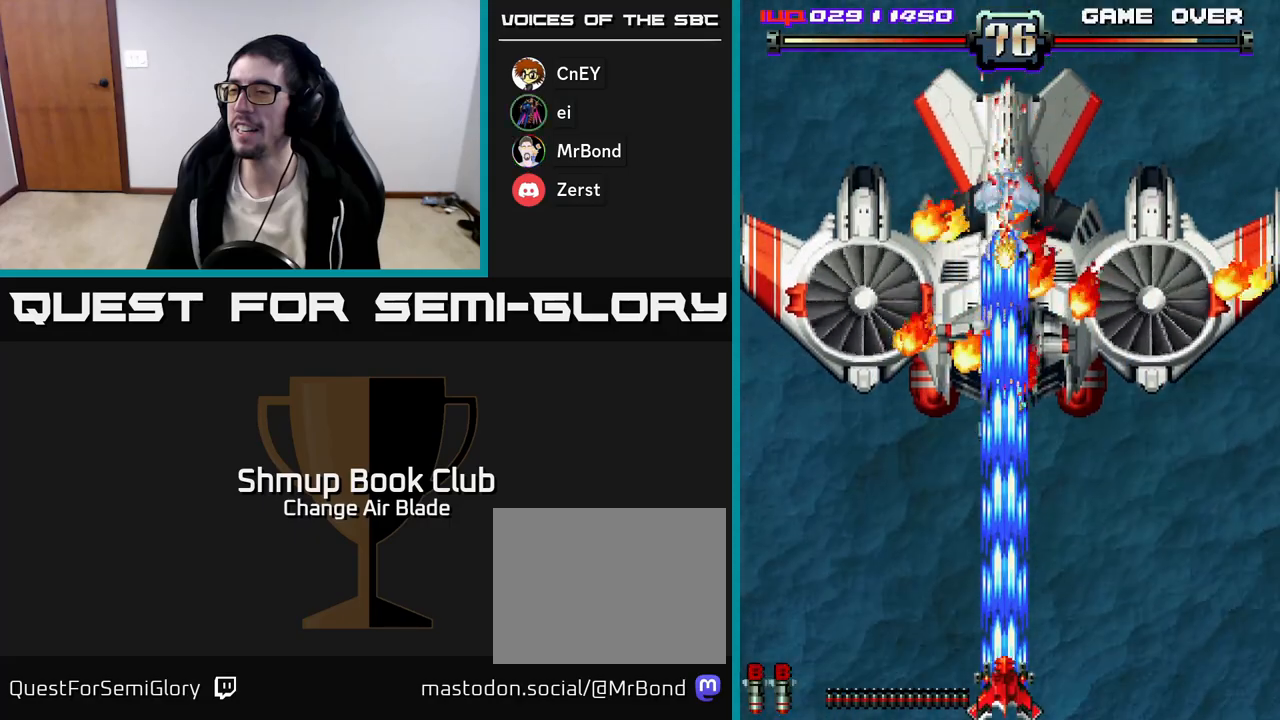
{"buttons": ["A"], "left_stick": "center", "right_stick": "center", "events": []}
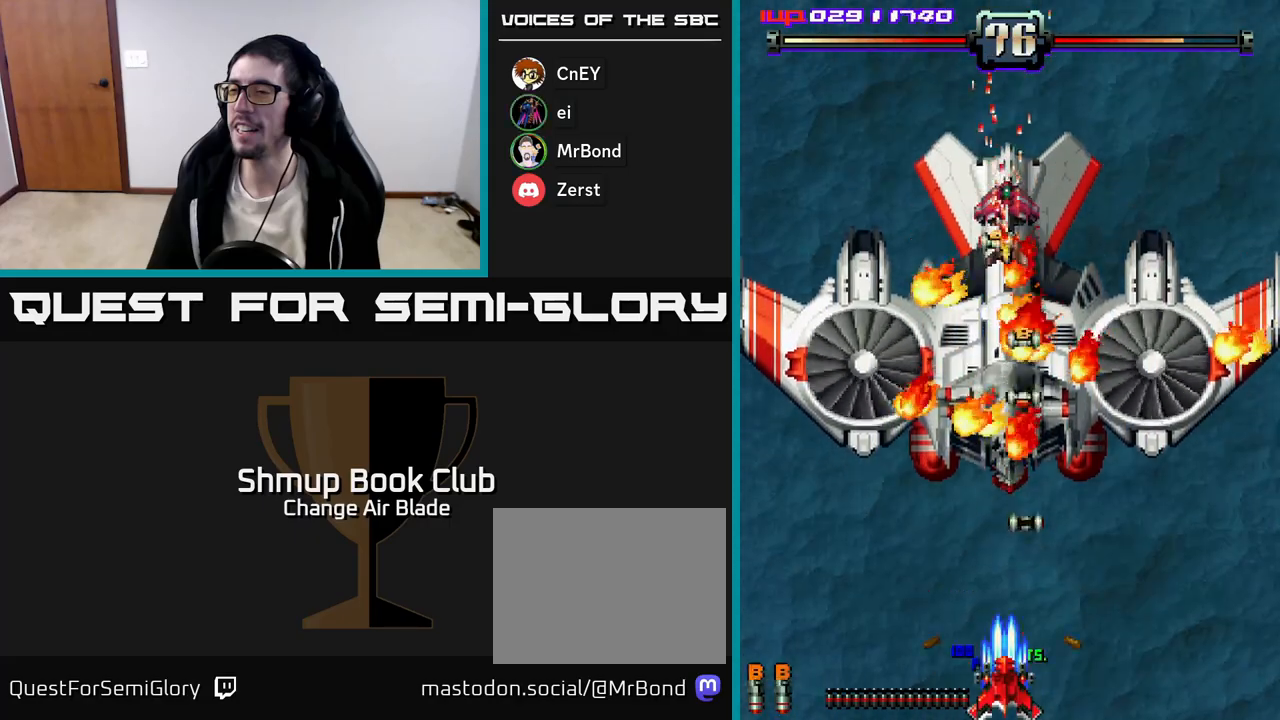
{"buttons": ["A", "DPAD_RIGHT"], "left_stick": "center", "right_stick": "center", "events": [[433, "DPAD_RIGHT", "down"]]}
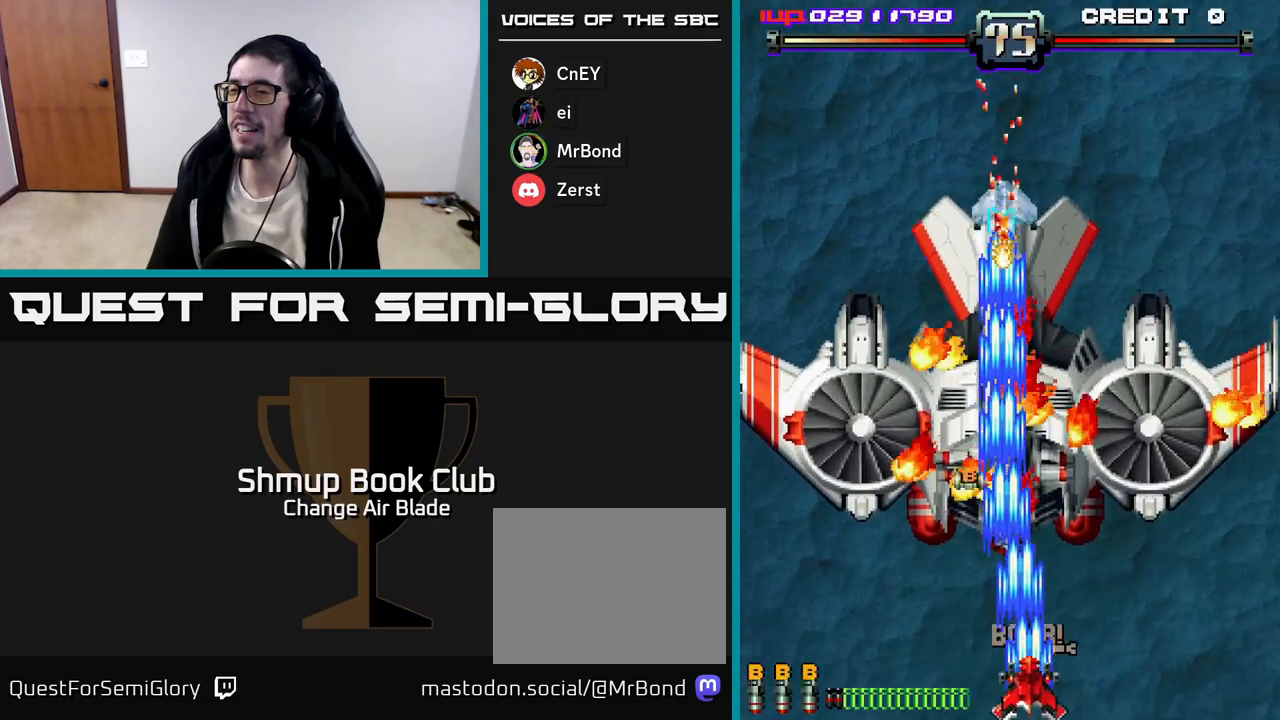
{"buttons": ["A", "DPAD_DOWN"], "left_stick": "center", "right_stick": "center", "events": [[33, "DPAD_RIGHT", "up"], [50, "DPAD_UP", "down"], [100, "DPAD_LEFT", "down"], [350, "DPAD_LEFT", "up"], [367, "DPAD_UP", "up"], [383, "DPAD_RIGHT", "down"], [433, "DPAD_DOWN", "down"], [467, "DPAD_RIGHT", "up"]]}
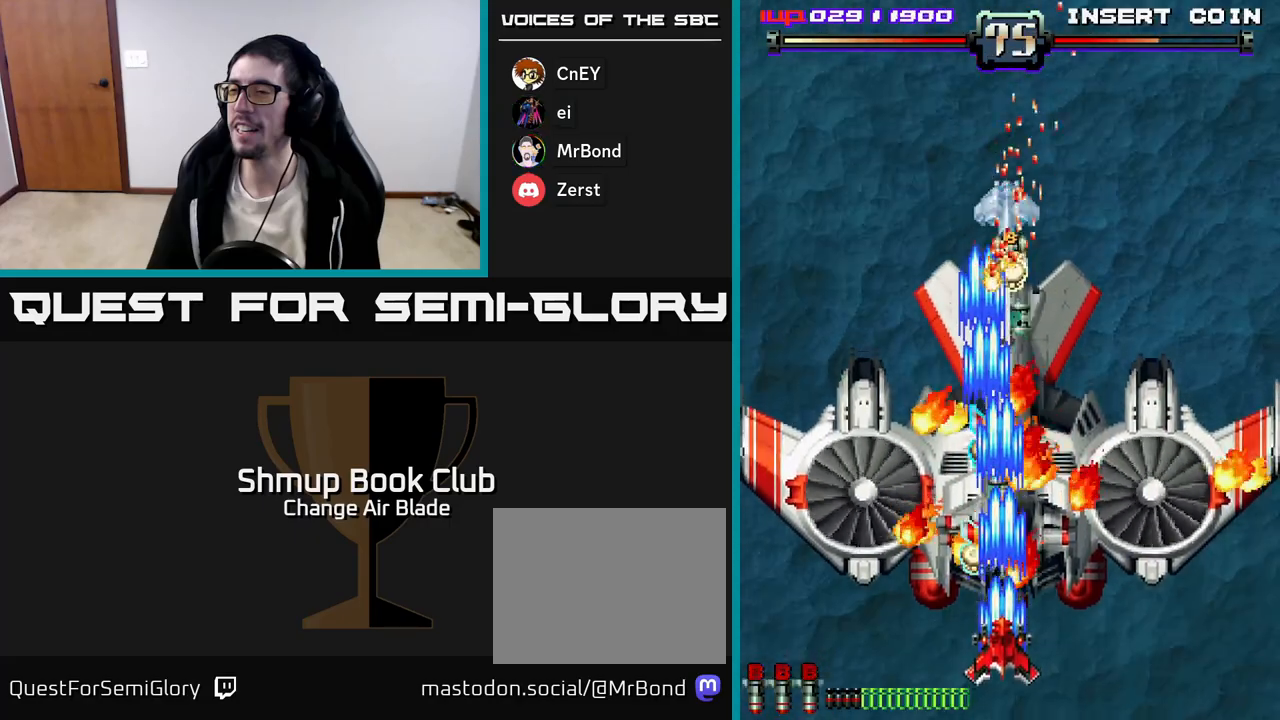
{"buttons": ["A", "DPAD_UP", "DPAD_LEFT"], "left_stick": "center", "right_stick": "center", "events": [[283, "DPAD_DOWN", "up"], [400, "DPAD_LEFT", "down"], [400, "DPAD_UP", "down"]]}
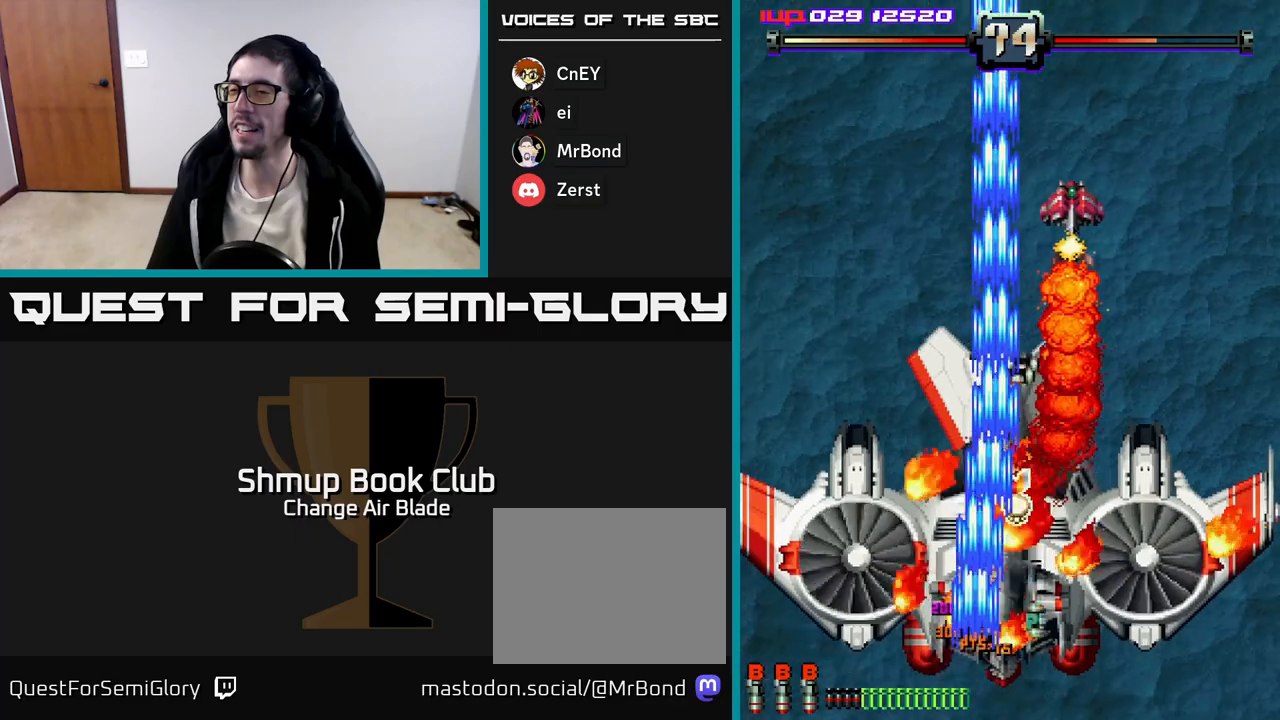
{"buttons": ["A", "DPAD_UP"], "left_stick": "center", "right_stick": "center", "events": [[17, "DPAD_LEFT", "up"], [67, "DPAD_RIGHT", "down"], [83, "DPAD_UP", "up"], [250, "DPAD_DOWN", "down"], [333, "DPAD_DOWN", "up"], [333, "DPAD_RIGHT", "up"], [367, "DPAD_UP", "down"]]}
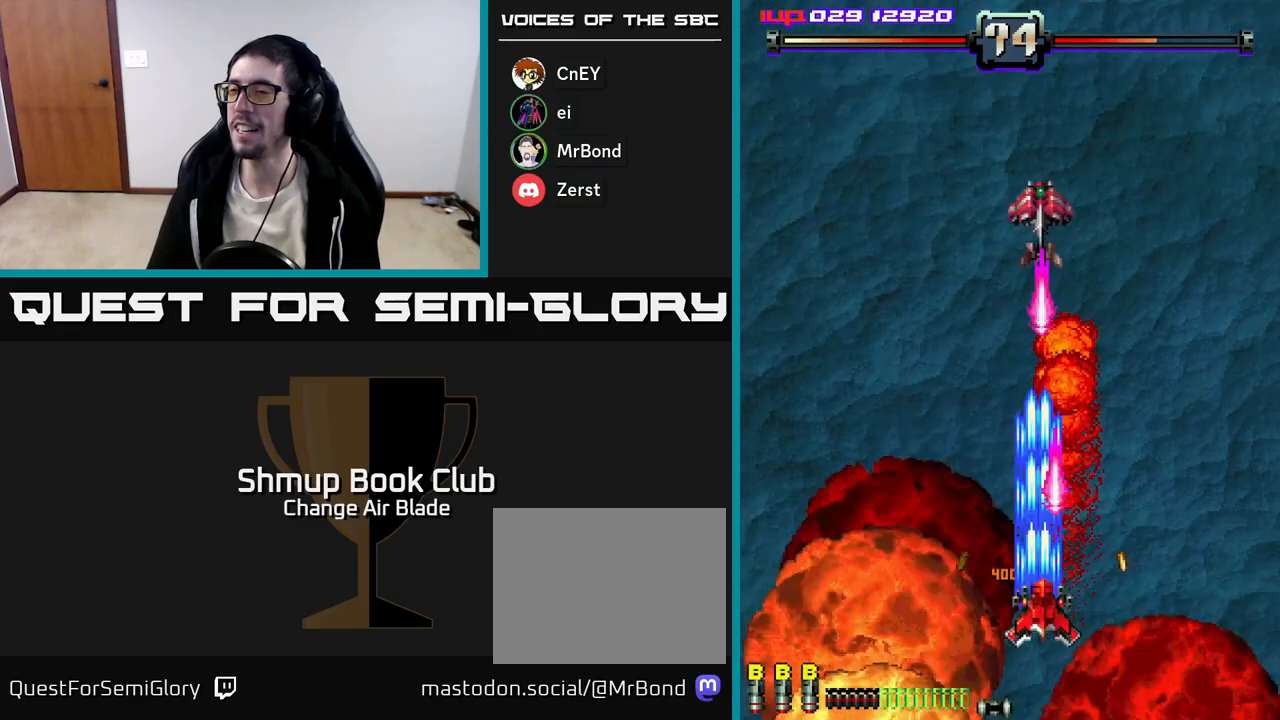
{"buttons": ["A"], "left_stick": "center", "right_stick": "center", "events": [[50, "DPAD_RIGHT", "down"], [133, "DPAD_RIGHT", "up"], [217, "DPAD_LEFT", "down"], [383, "DPAD_LEFT", "up"], [483, "DPAD_UP", "up"]]}
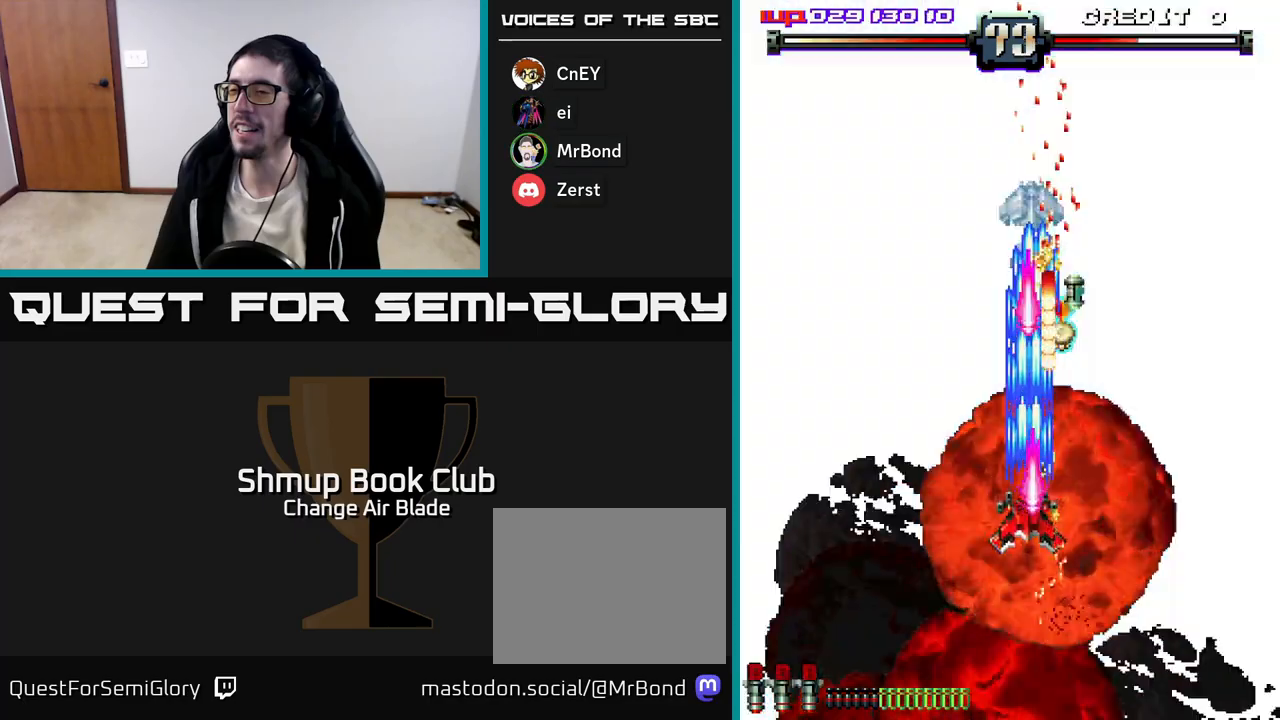
{"buttons": ["A", "DPAD_DOWN", "DPAD_LEFT"], "left_stick": "center", "right_stick": "center", "events": [[17, "DPAD_DOWN", "down"], [17, "DPAD_LEFT", "down"], [183, "DPAD_LEFT", "up"], [283, "DPAD_LEFT", "down"], [350, "DPAD_DOWN", "up"], [383, "DPAD_DOWN", "down"]]}
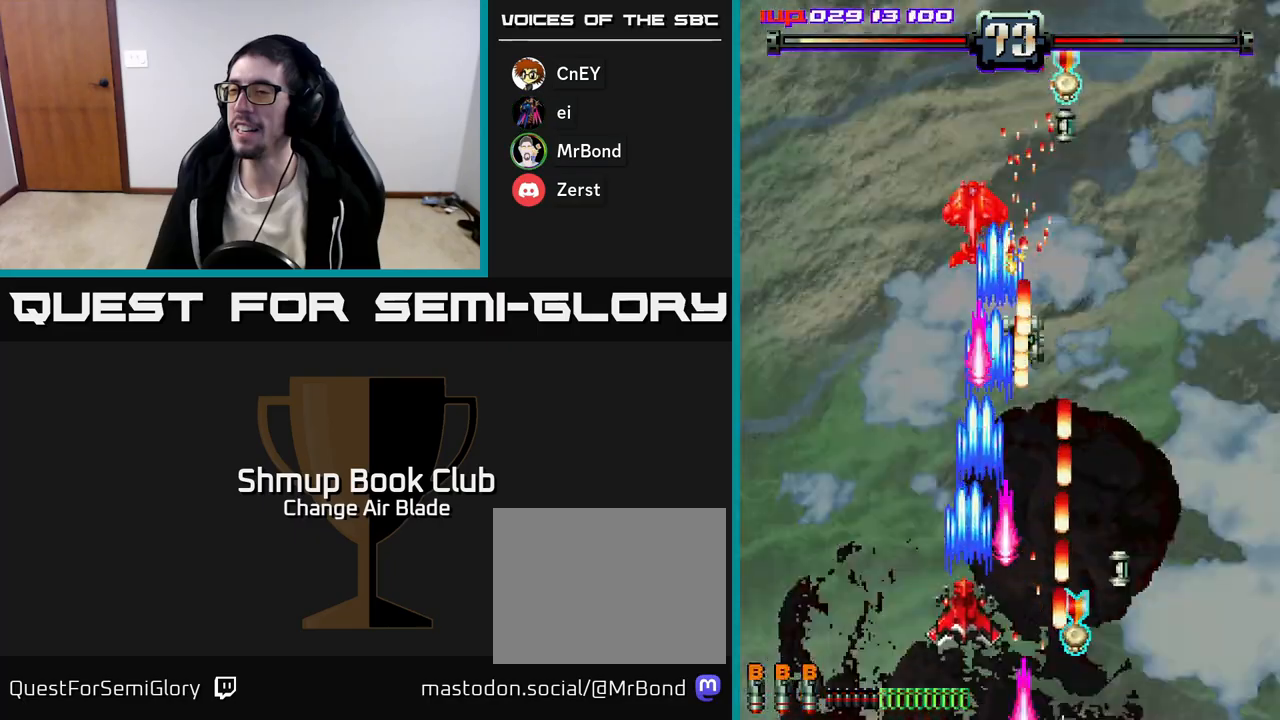
{"buttons": ["A"], "left_stick": "center", "right_stick": "center", "events": [[100, "DPAD_DOWN", "up"], [250, "DPAD_UP", "down"], [283, "DPAD_LEFT", "up"], [317, "DPAD_RIGHT", "down"], [367, "DPAD_RIGHT", "up"], [433, "DPAD_UP", "up"]]}
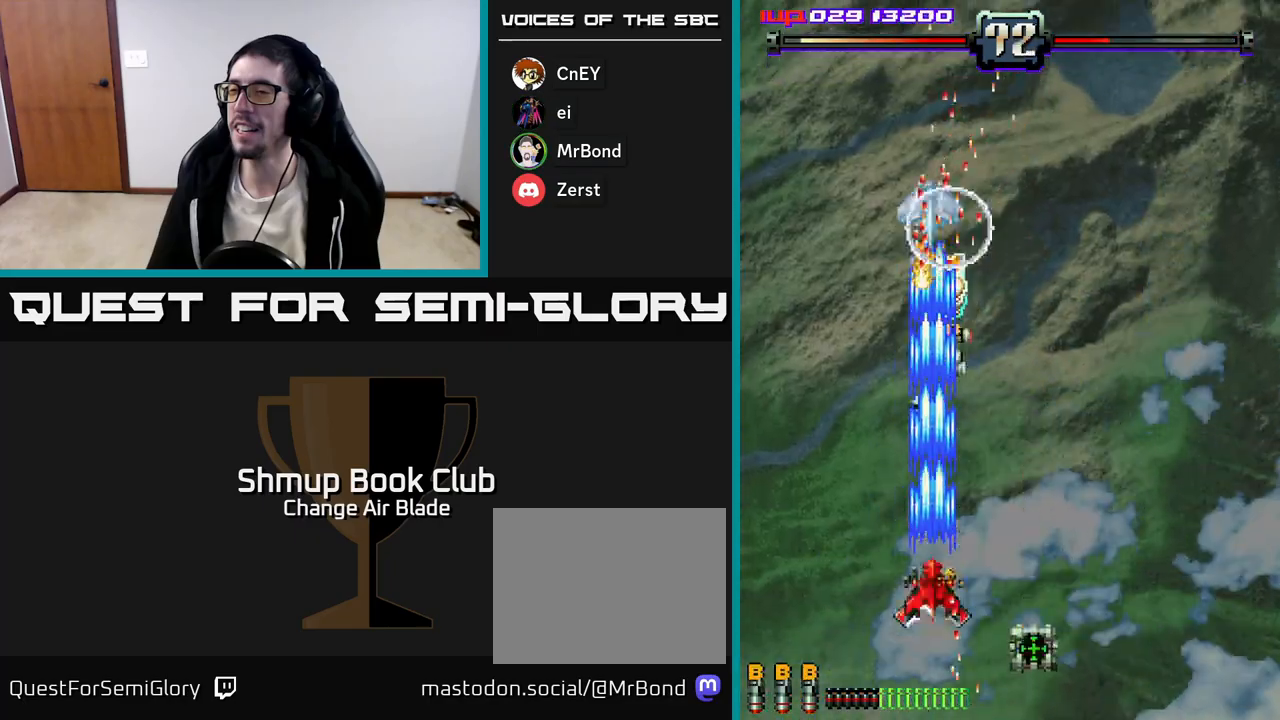
{"buttons": ["A", "DPAD_LEFT"], "left_stick": "center", "right_stick": "center", "events": [[33, "DPAD_DOWN", "down"], [133, "DPAD_RIGHT", "down"], [300, "DPAD_DOWN", "up"], [350, "DPAD_RIGHT", "up"], [367, "DPAD_UP", "down"], [417, "DPAD_LEFT", "down"], [467, "DPAD_UP", "up"]]}
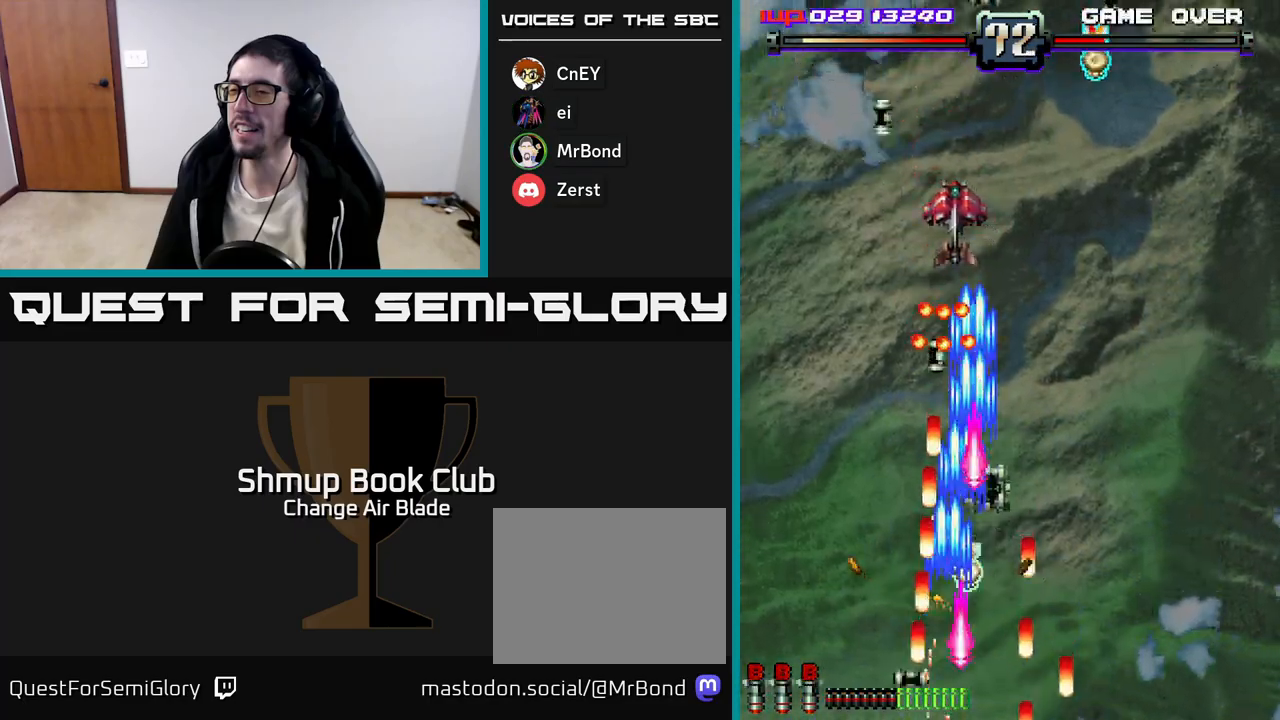
{"buttons": ["A", "DPAD_RIGHT"], "left_stick": "center", "right_stick": "center", "events": [[50, "DPAD_UP", "down"], [67, "DPAD_LEFT", "up"], [83, "DPAD_RIGHT", "down"], [300, "DPAD_UP", "up"], [383, "DPAD_DOWN", "down"], [483, "DPAD_DOWN", "up"]]}
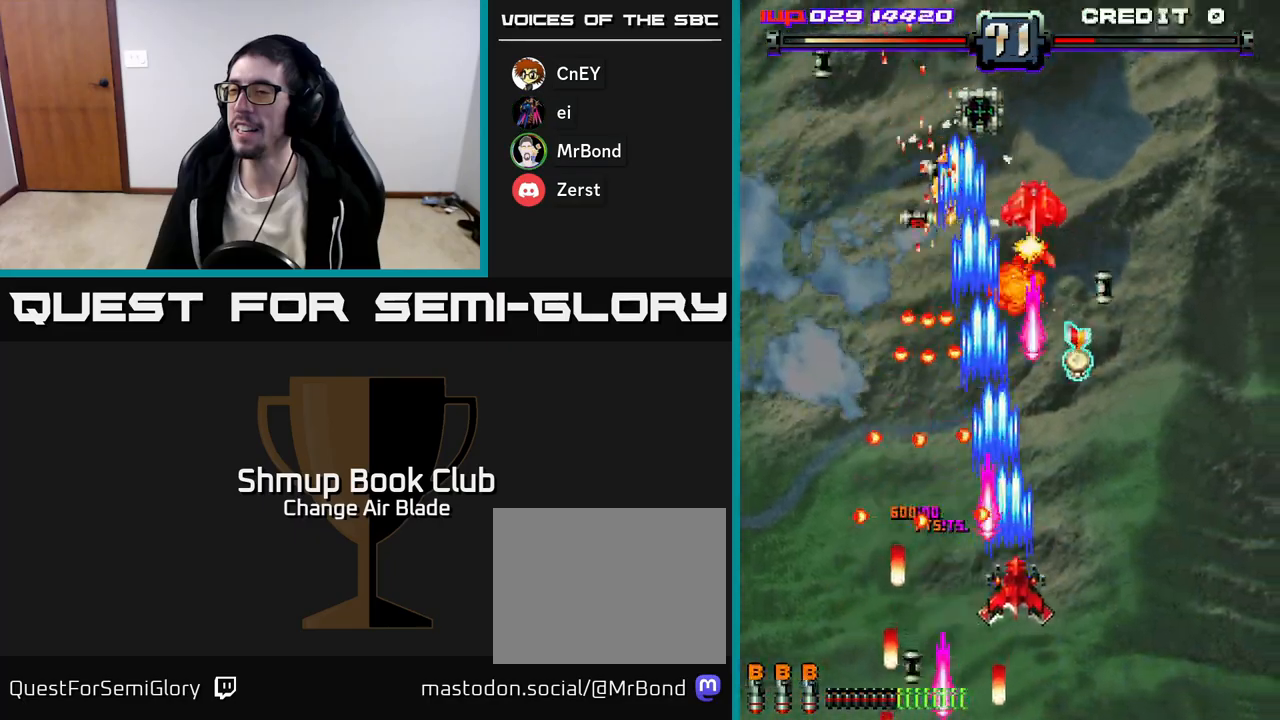
{"buttons": ["A", "DPAD_UP"], "left_stick": "center", "right_stick": "center", "events": [[50, "DPAD_DOWN", "down"], [317, "DPAD_DOWN", "up"], [400, "DPAD_UP", "down"], [433, "DPAD_RIGHT", "up"]]}
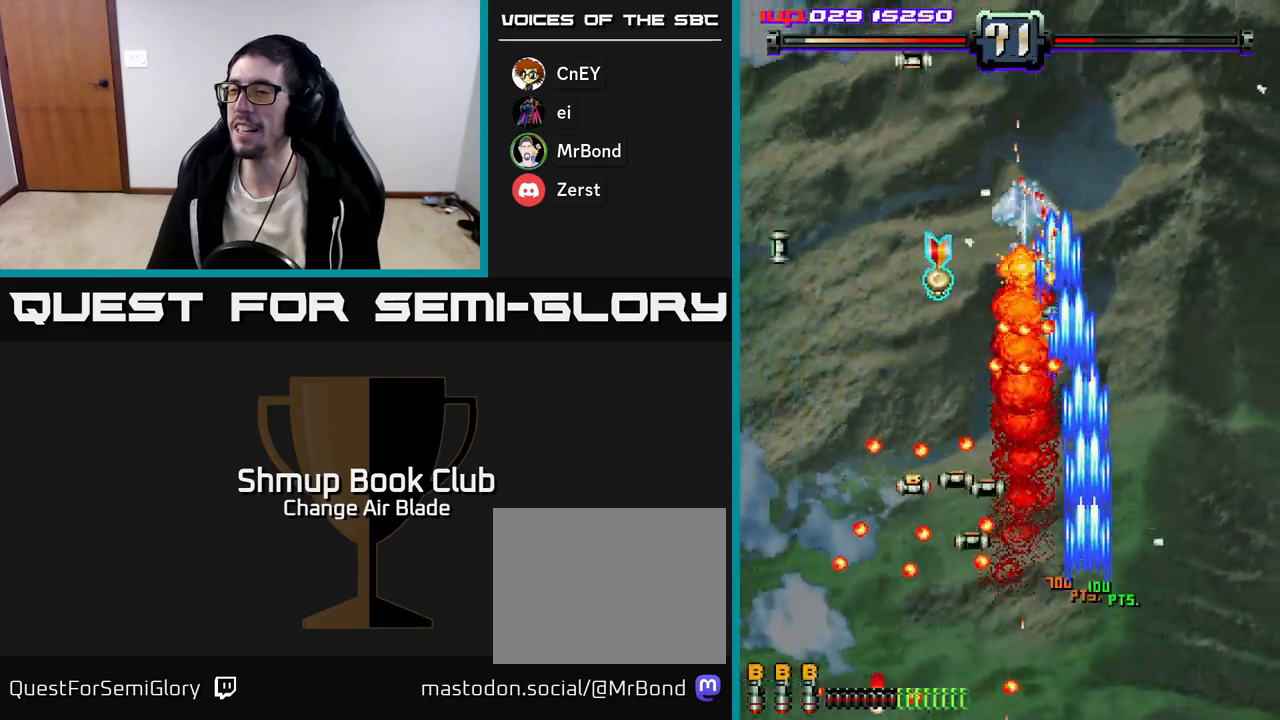
{"buttons": ["A", "DPAD_DOWN", "DPAD_RIGHT"], "left_stick": "center", "right_stick": "center", "events": [[117, "DPAD_RIGHT", "down"], [150, "DPAD_RIGHT", "up"], [250, "DPAD_LEFT", "down"], [317, "DPAD_UP", "up"], [367, "DPAD_LEFT", "up"], [400, "DPAD_RIGHT", "down"], [450, "DPAD_DOWN", "down"]]}
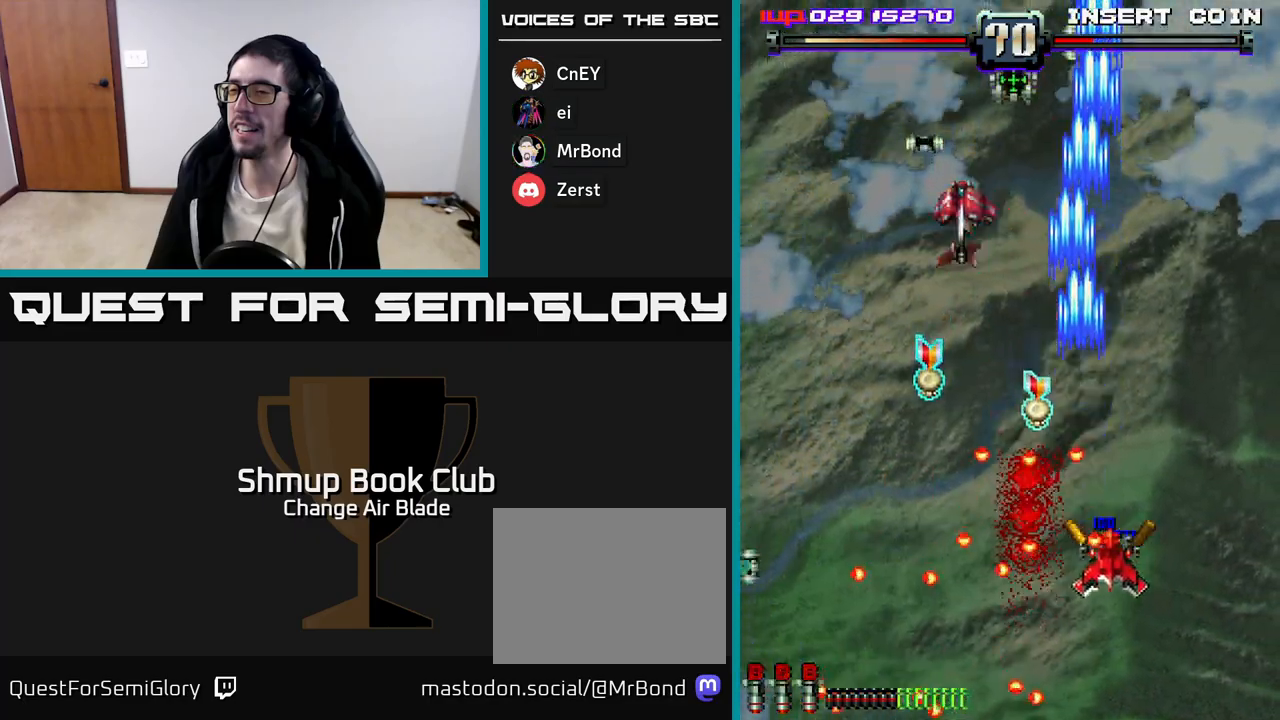
{"buttons": ["DPAD_UP"], "left_stick": "center", "right_stick": "center", "events": [[100, "A", "up"], [333, "DPAD_DOWN", "up"], [383, "DPAD_UP", "down"], [400, "DPAD_RIGHT", "up"]]}
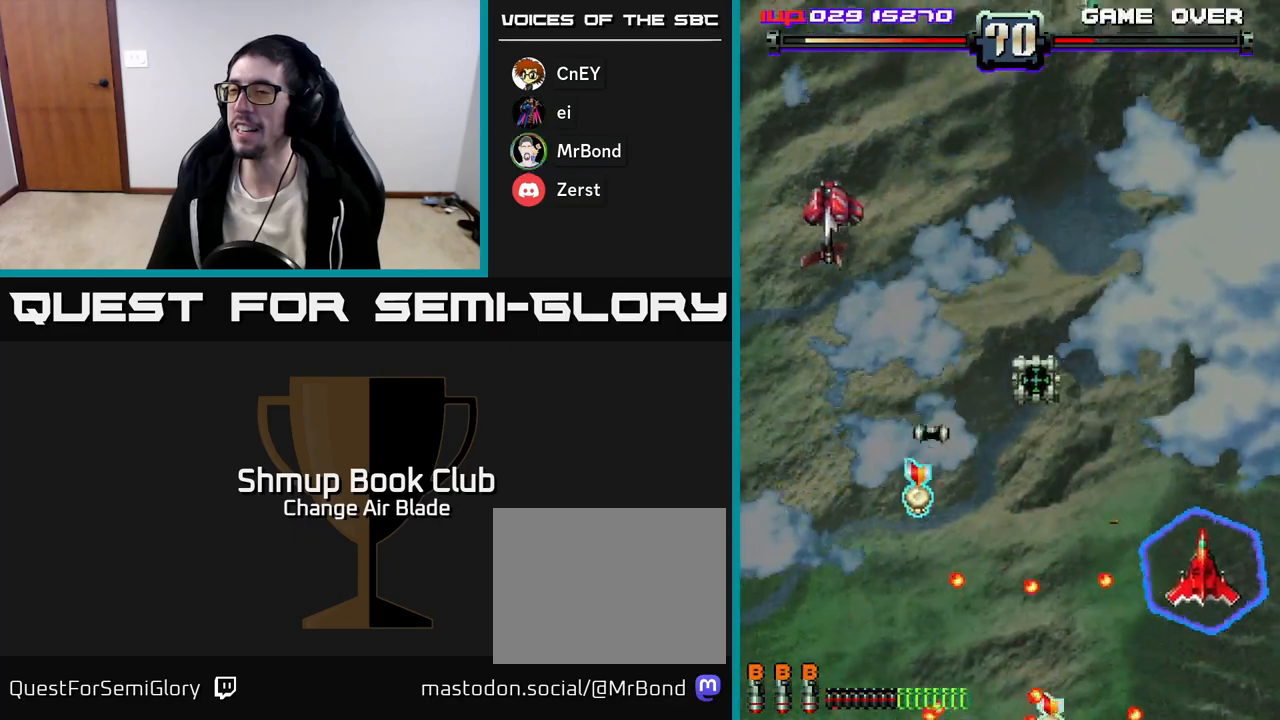
{"buttons": ["A", "DPAD_DOWN", "DPAD_LEFT"], "left_stick": "center", "right_stick": "center", "events": [[50, "DPAD_LEFT", "down"], [267, "DPAD_UP", "up"], [417, "DPAD_DOWN", "down"], [467, "A", "down"]]}
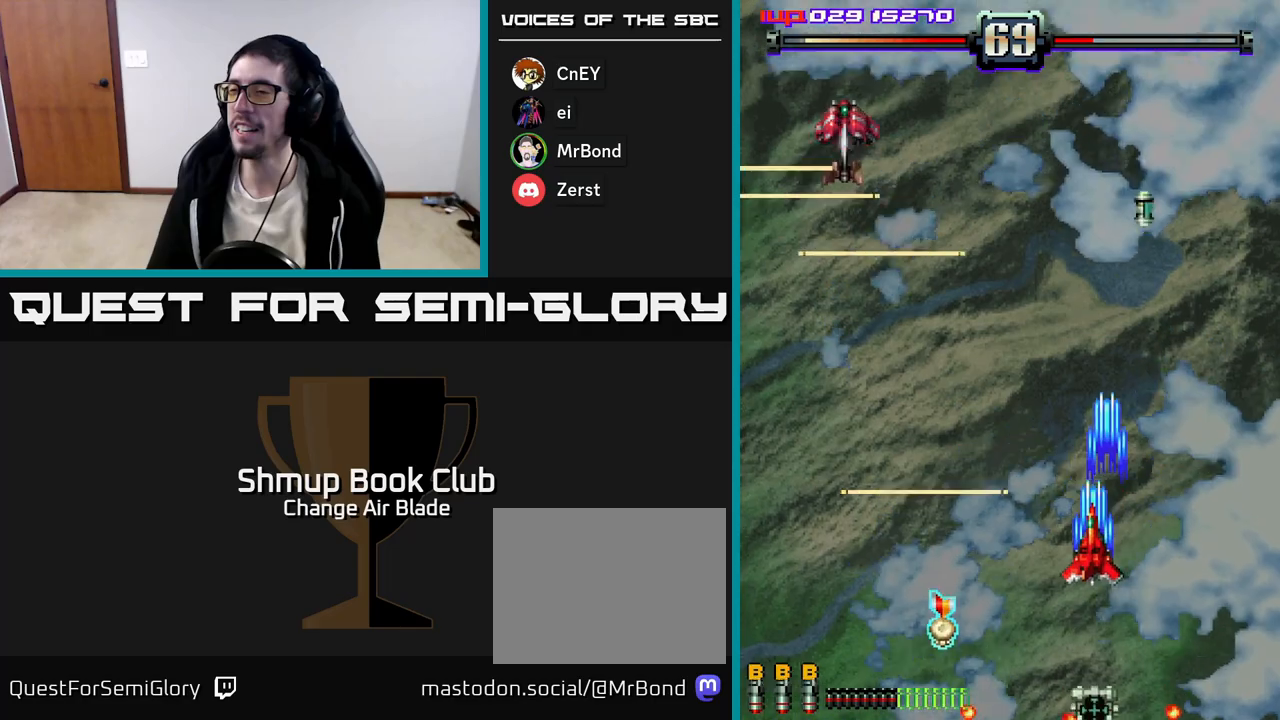
{"buttons": ["A", "DPAD_DOWN", "DPAD_RIGHT"], "left_stick": "center", "right_stick": "center", "events": [[83, "DPAD_DOWN", "up"], [333, "DPAD_UP", "down"], [467, "DPAD_UP", "up"], [483, "DPAD_DOWN", "down"], [483, "DPAD_LEFT", "up"], [500, "DPAD_RIGHT", "down"]]}
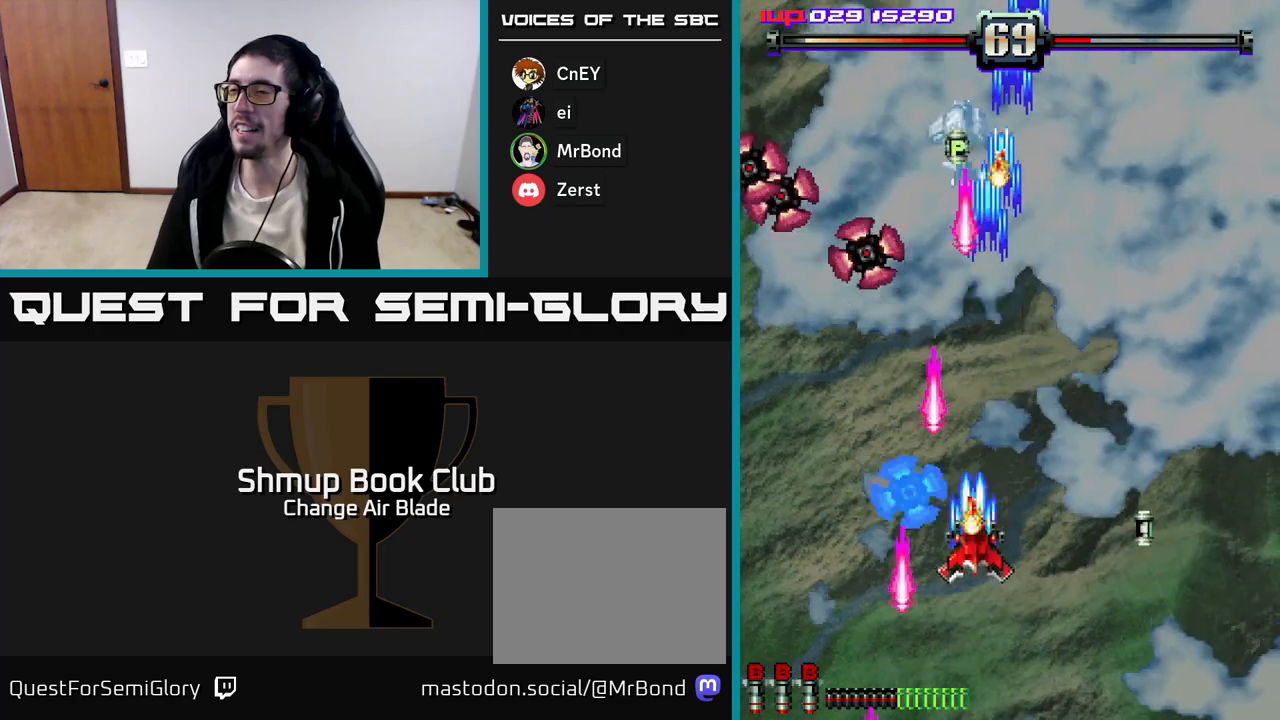
{"buttons": ["A", "DPAD_DOWN", "DPAD_RIGHT"], "left_stick": "center", "right_stick": "center", "events": [[33, "X", "down"], [150, "X", "up"]]}
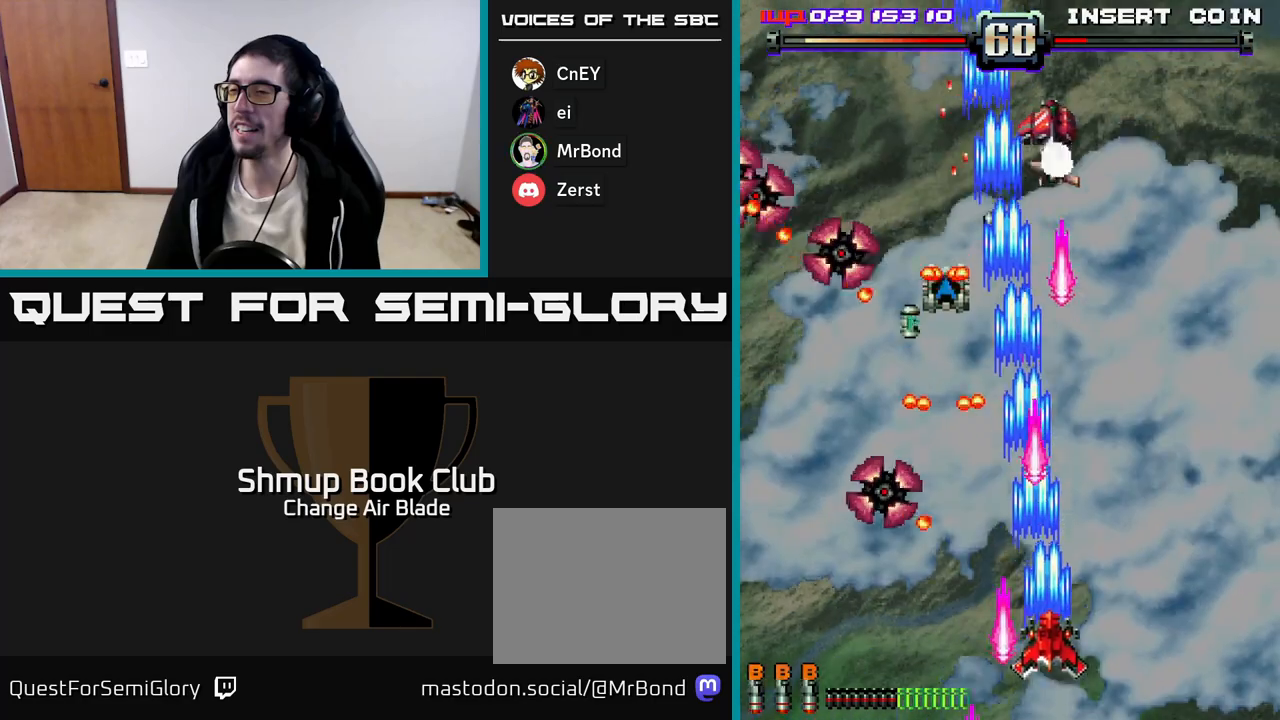
{"buttons": ["A", "DPAD_RIGHT"], "left_stick": "center", "right_stick": "center", "events": [[100, "DPAD_DOWN", "up"]]}
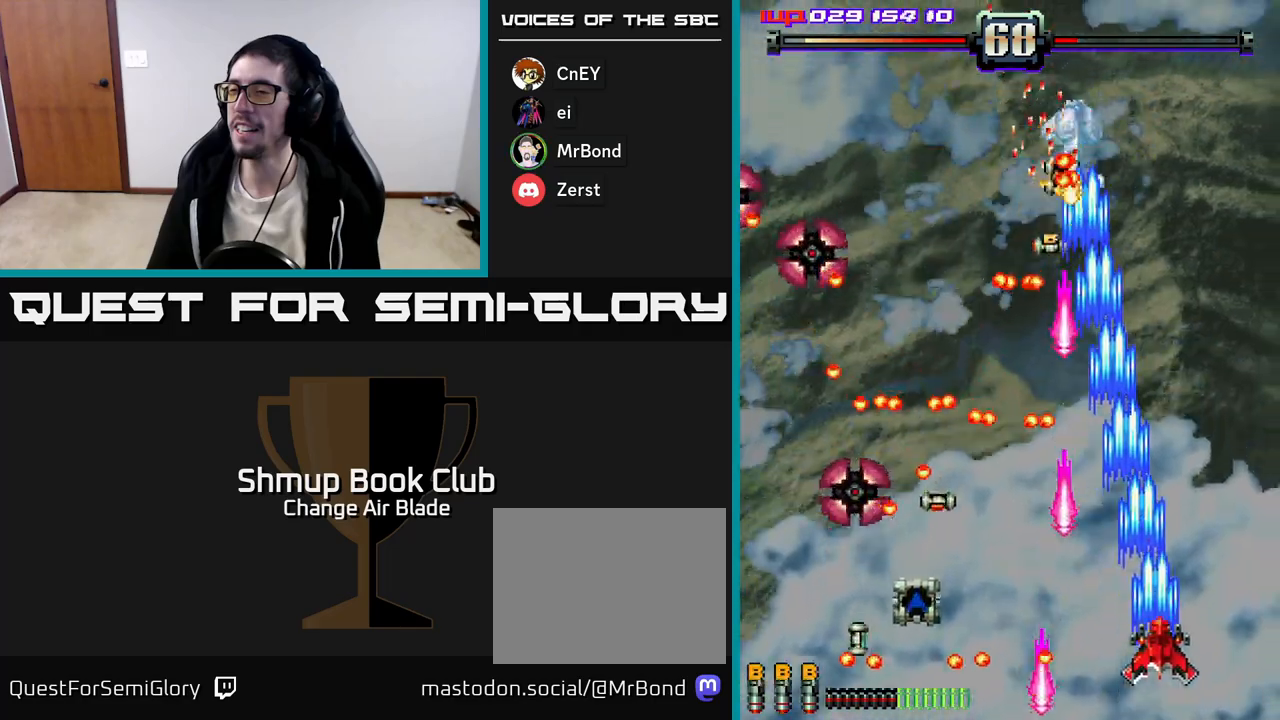
{"buttons": ["A", "DPAD_UP"], "left_stick": "center", "right_stick": "center", "events": [[133, "DPAD_RIGHT", "up"], [150, "DPAD_UP", "down"]]}
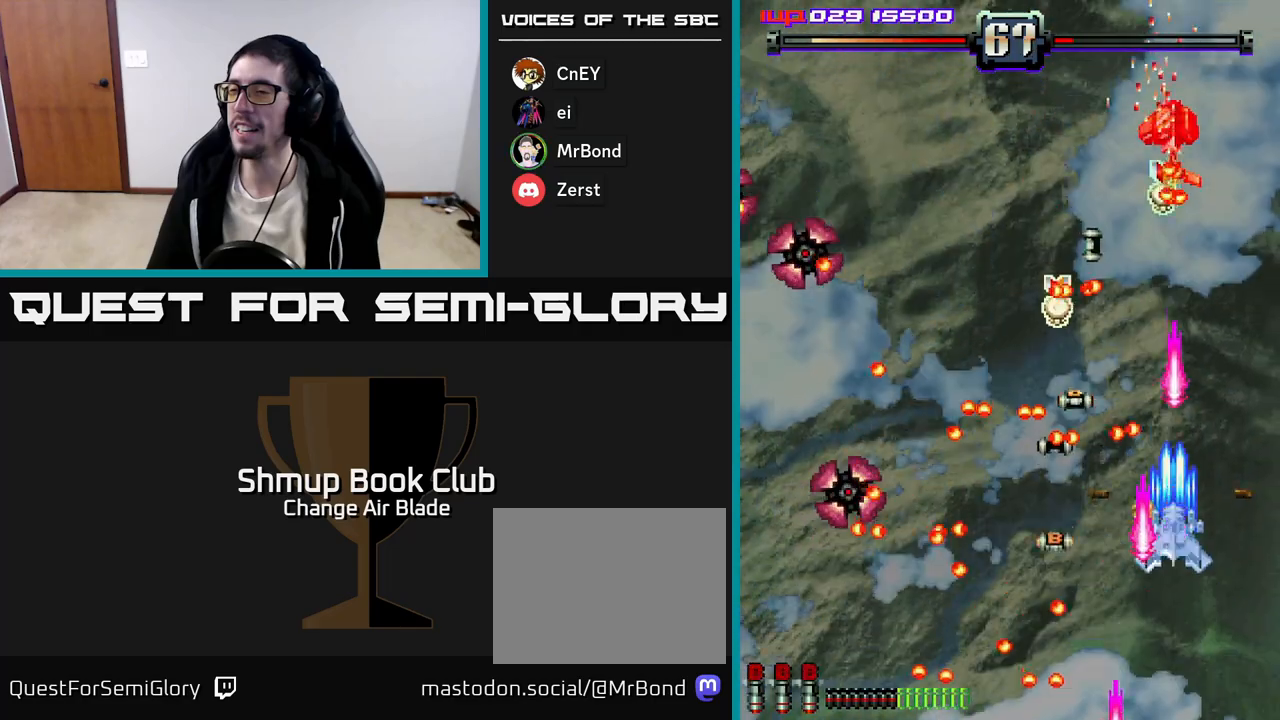
{"buttons": ["A", "DPAD_UP", "DPAD_RIGHT"], "left_stick": "center", "right_stick": "center", "events": [[183, "DPAD_RIGHT", "down"], [183, "DPAD_UP", "up"], [500, "DPAD_UP", "down"]]}
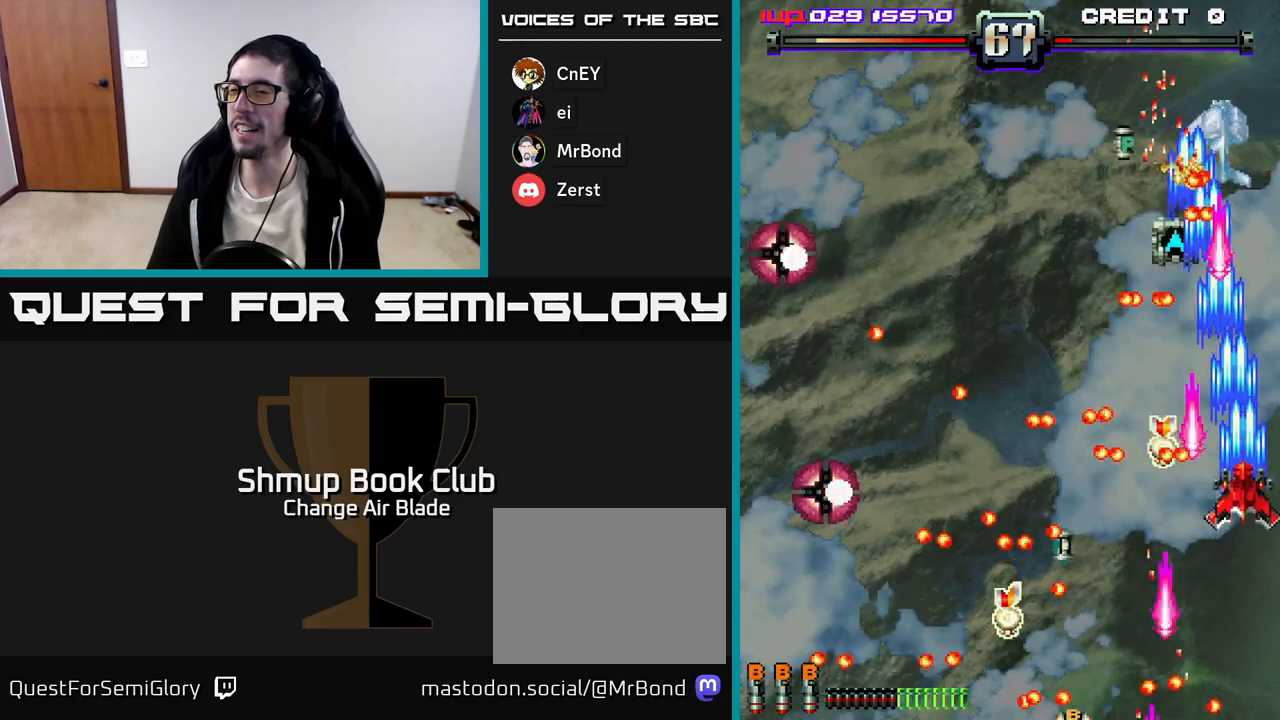
{"buttons": ["A", "DPAD_UP", "DPAD_RIGHT"], "left_stick": "center", "right_stick": "center", "events": [[250, "DPAD_RIGHT", "up"], [283, "DPAD_RIGHT", "down"]]}
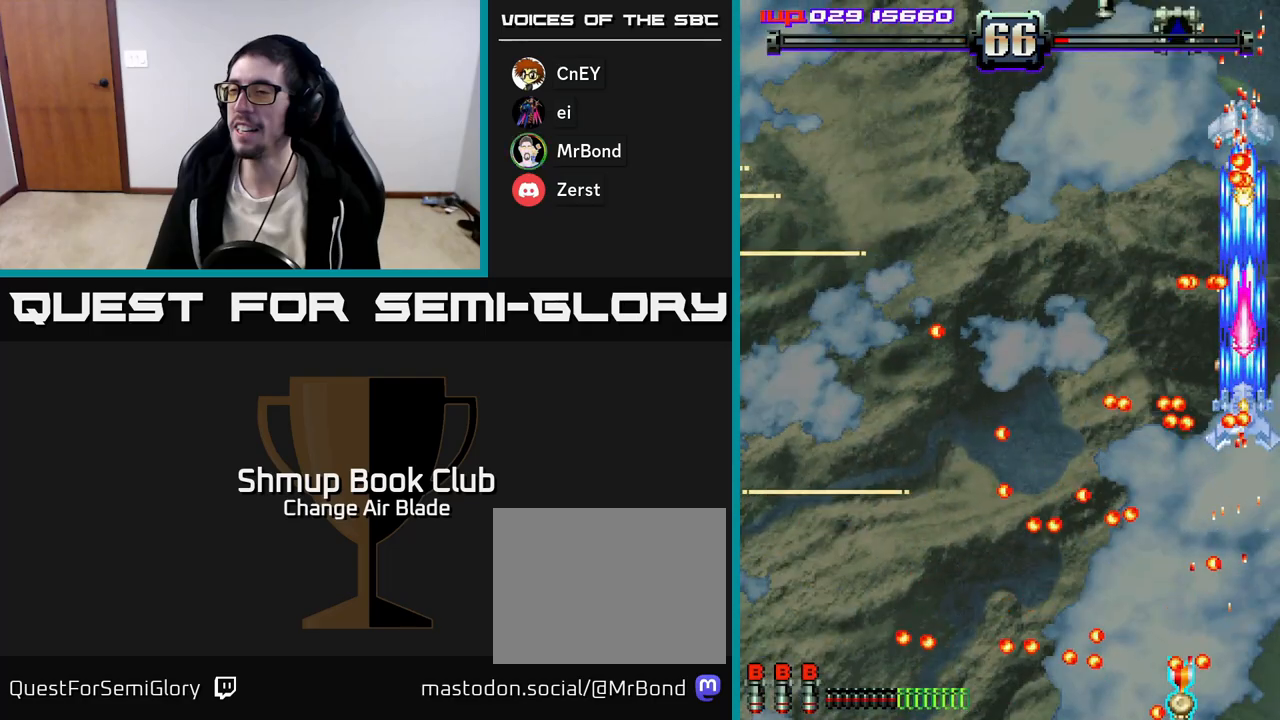
{"buttons": ["A"], "left_stick": "center", "right_stick": "center", "events": [[133, "DPAD_UP", "up"], [167, "DPAD_RIGHT", "up"], [183, "DPAD_DOWN", "down"], [333, "DPAD_DOWN", "up"]]}
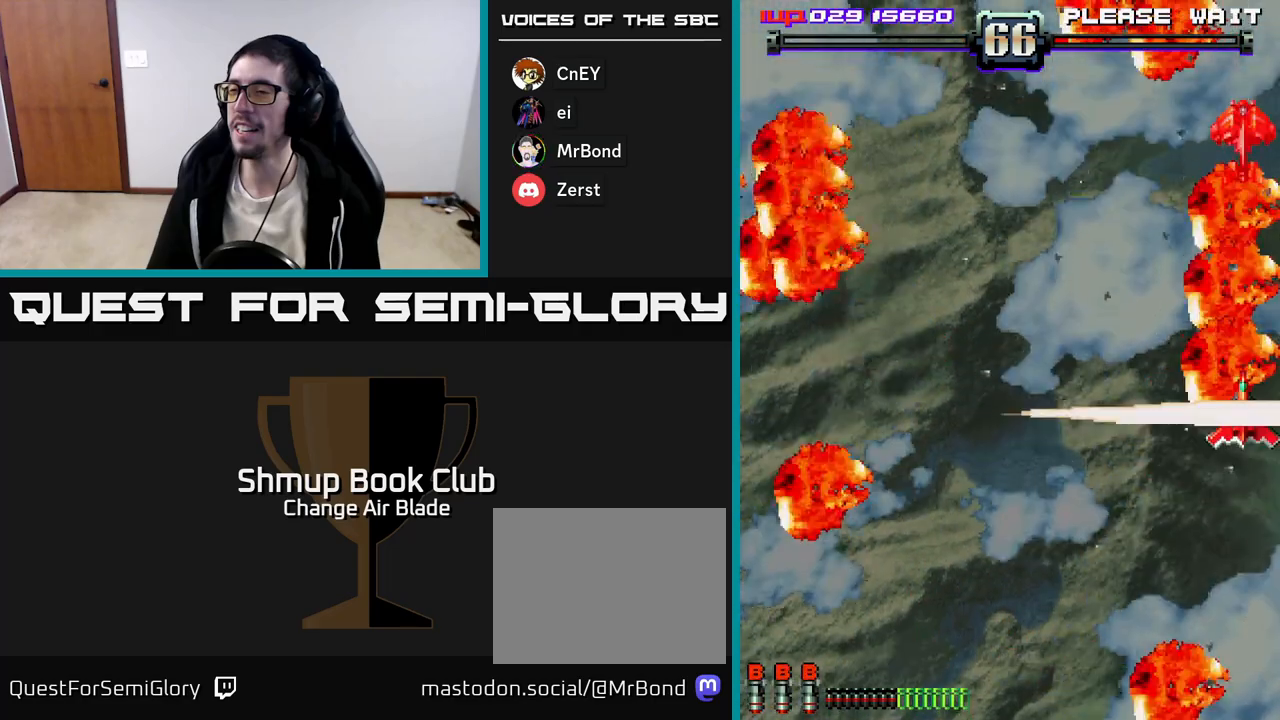
{"buttons": [], "left_stick": "center", "right_stick": "center", "events": [[267, "A", "up"]]}
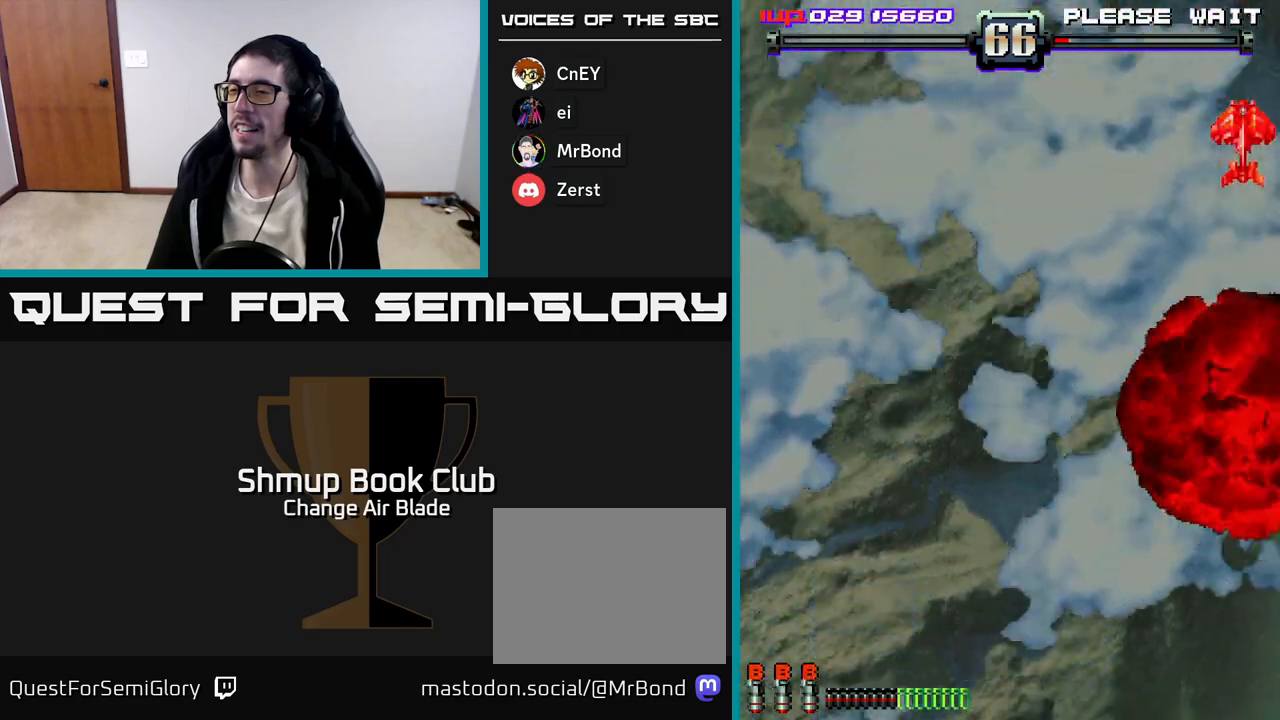
{"buttons": ["R2"], "left_stick": "up", "right_stick": "center", "events": [[500, "R2", "down"], [500, "left_stick", "up"]]}
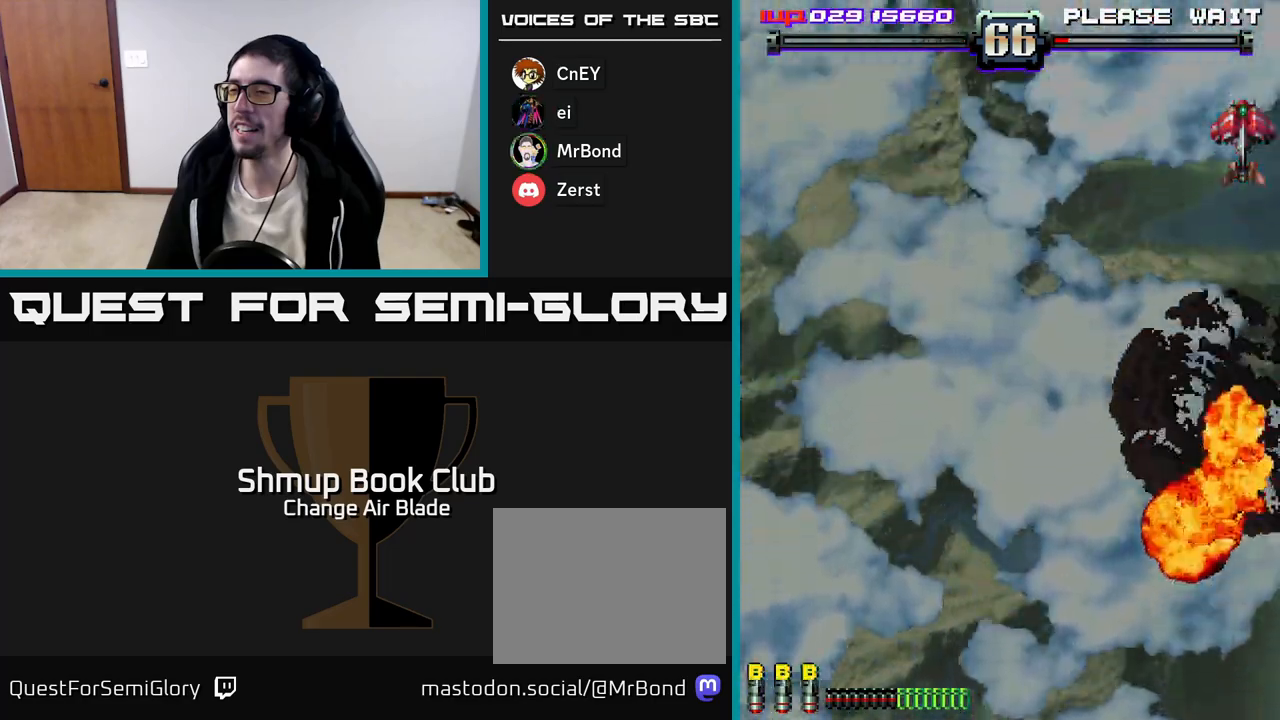
{"buttons": [], "left_stick": "up", "right_stick": "center", "events": [[33, "R2", "up"], [117, "R2", "down"], [133, "R2", "up"], [133, "left_stick", "up-right"], [183, "left_stick", "up"]]}
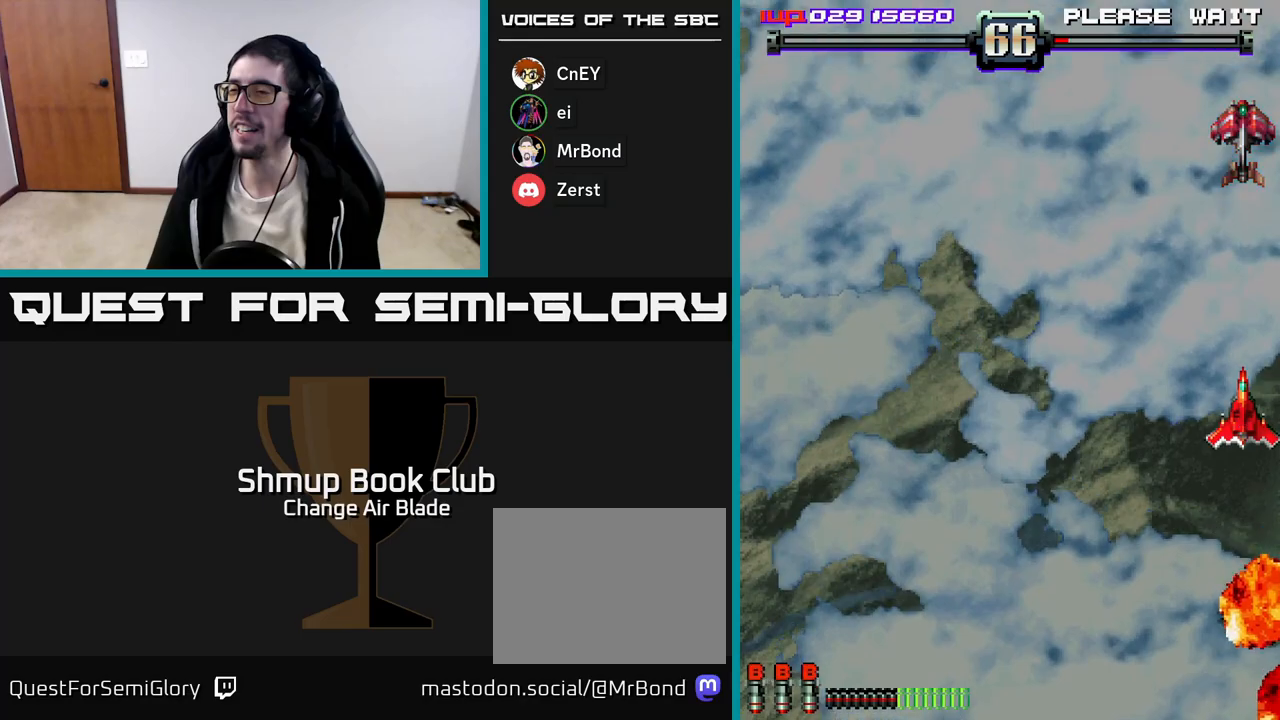
{"buttons": [], "left_stick": "up", "right_stick": "center", "events": []}
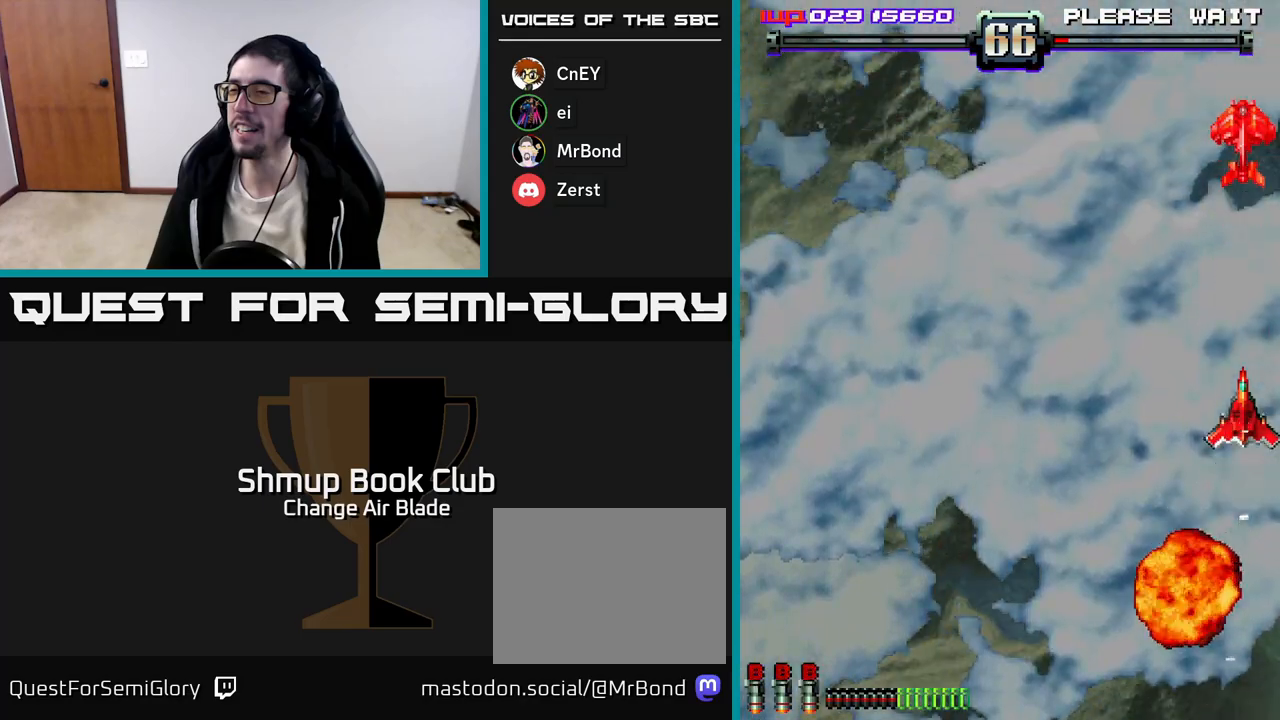
{"buttons": [], "left_stick": "up", "right_stick": "center", "events": []}